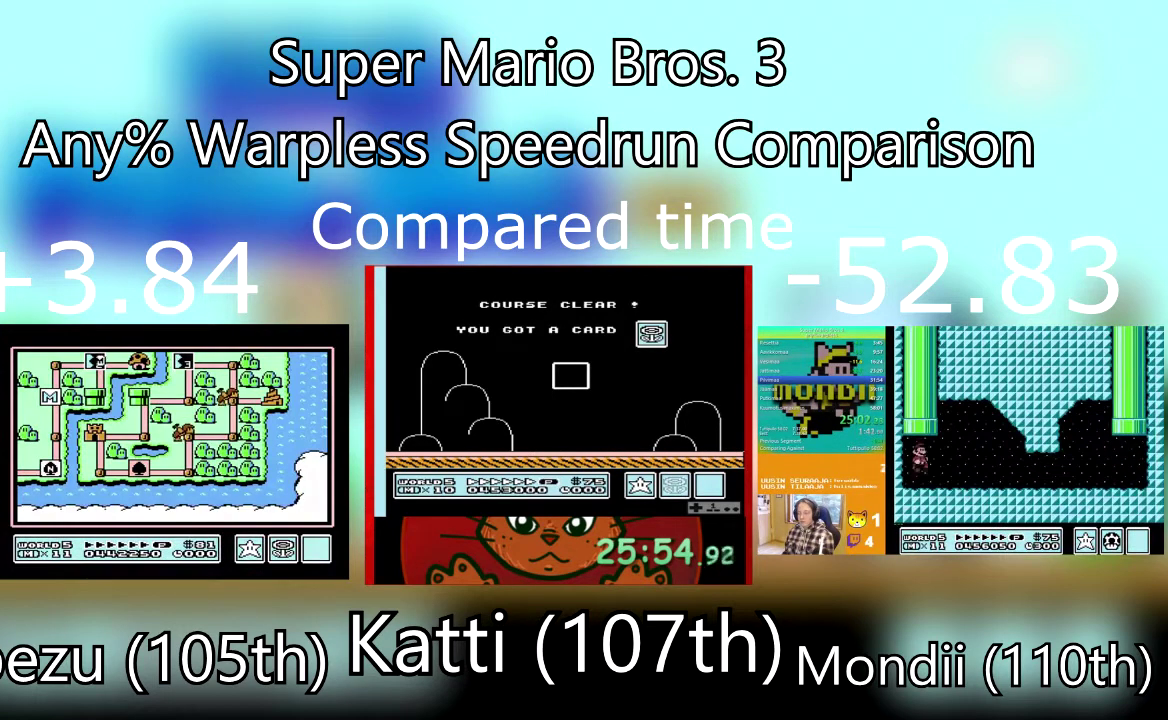
Gameplay with a controller (PlayStation layout); each line is a JSON object with the inputs held at the frame after it. "events" lists button and stick changes between this image and that frame as [ms after this image, input, new state], when the widget could be followed in between. Not read: L3 R3 left_stick right_stick.
{"buttons": ["DPAD_DOWN"], "events": [[301, "DPAD_DOWN", "down"]]}
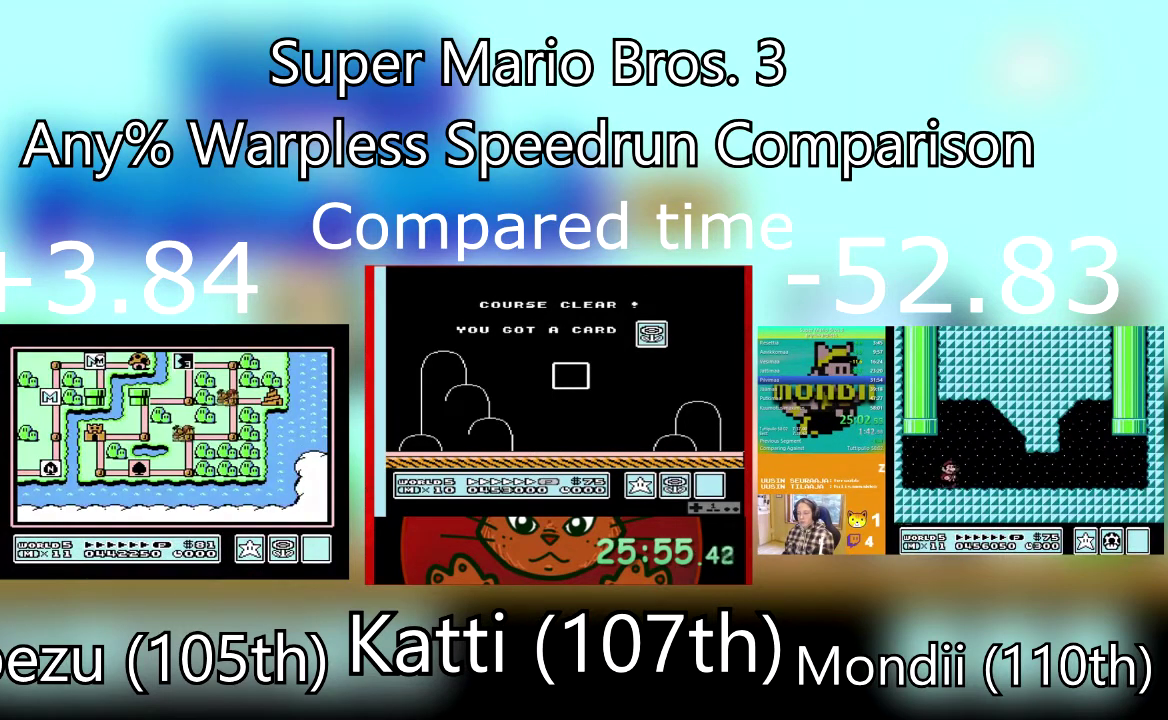
{"buttons": ["DPAD_DOWN"], "events": [[33, "DPAD_DOWN", "up"], [133, "DPAD_DOWN", "down"], [300, "DPAD_DOWN", "up"], [400, "DPAD_DOWN", "down"]]}
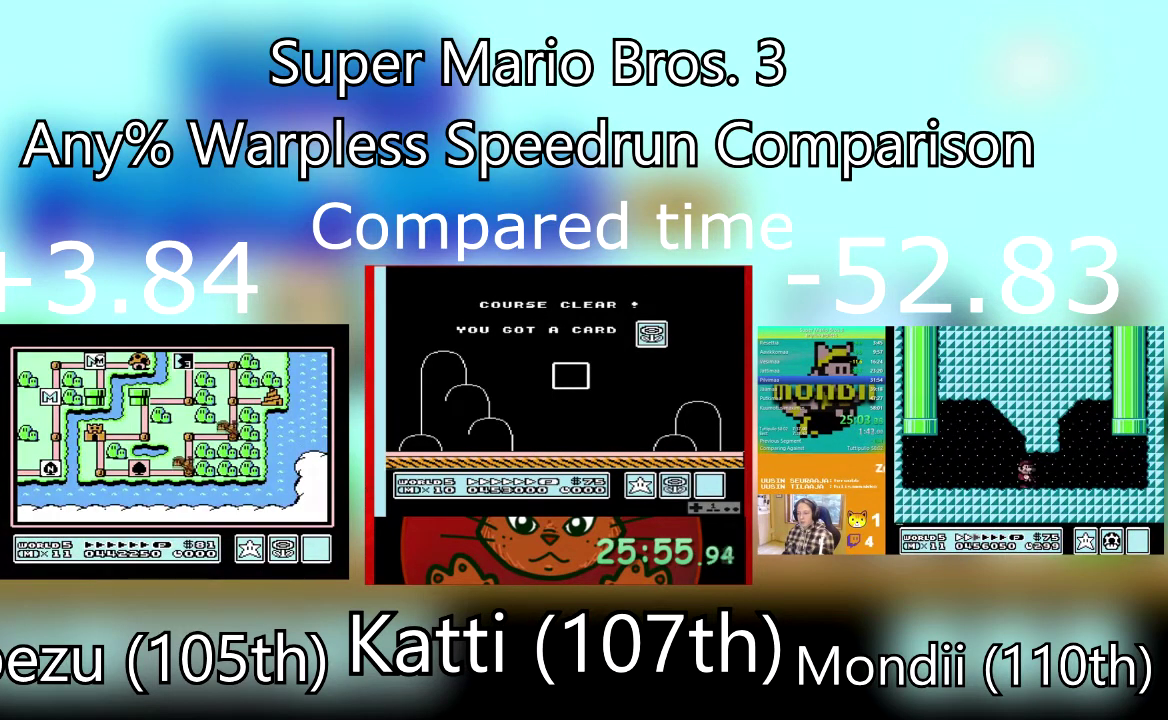
{"buttons": ["DPAD_DOWN"], "events": [[67, "DPAD_DOWN", "up"], [134, "DPAD_DOWN", "down"], [301, "DPAD_DOWN", "up"], [401, "DPAD_DOWN", "down"]]}
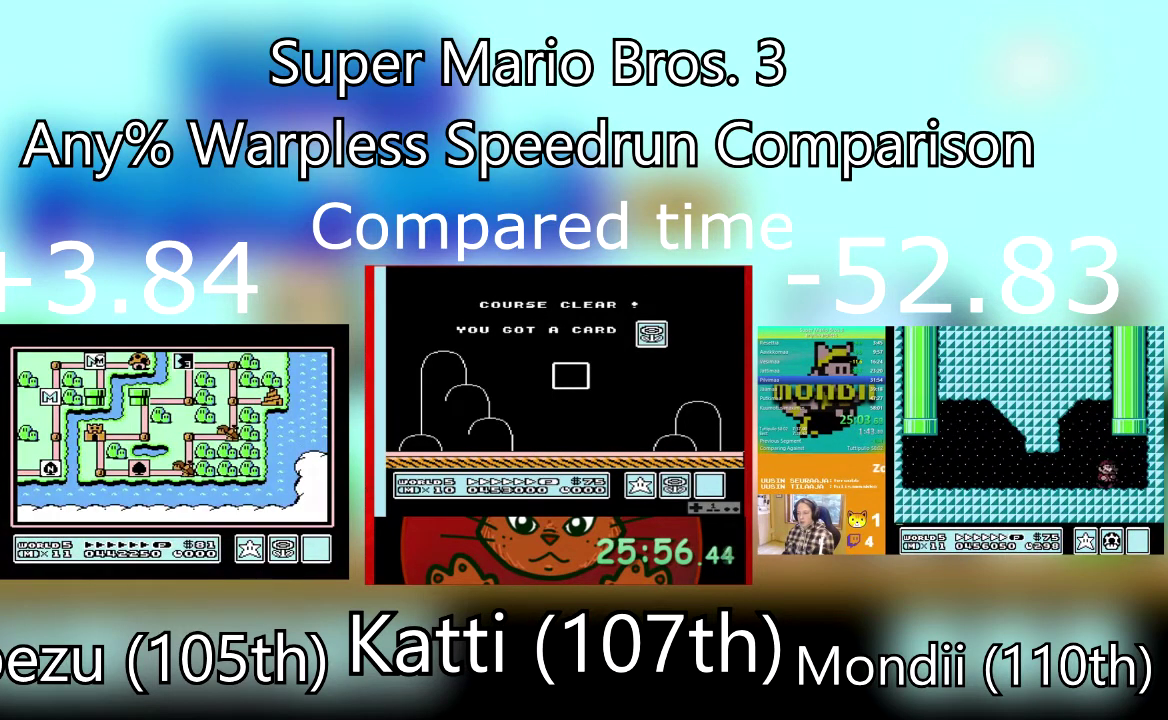
{"buttons": ["CROSS"], "events": [[100, "DPAD_DOWN", "up"], [167, "DPAD_DOWN", "down"], [333, "DPAD_DOWN", "up"], [500, "CROSS", "down"]]}
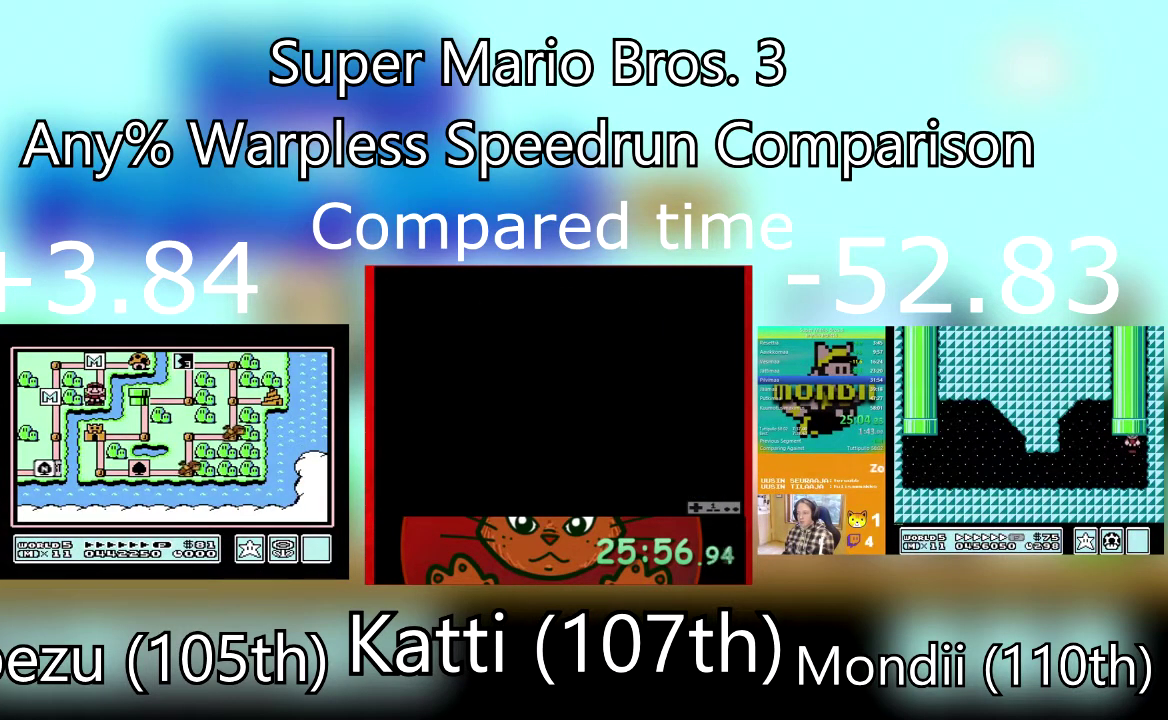
{"buttons": ["SQUARE", "DPAD_RIGHT"], "events": [[200, "CROSS", "up"], [234, "DPAD_RIGHT", "down"], [234, "SQUARE", "down"]]}
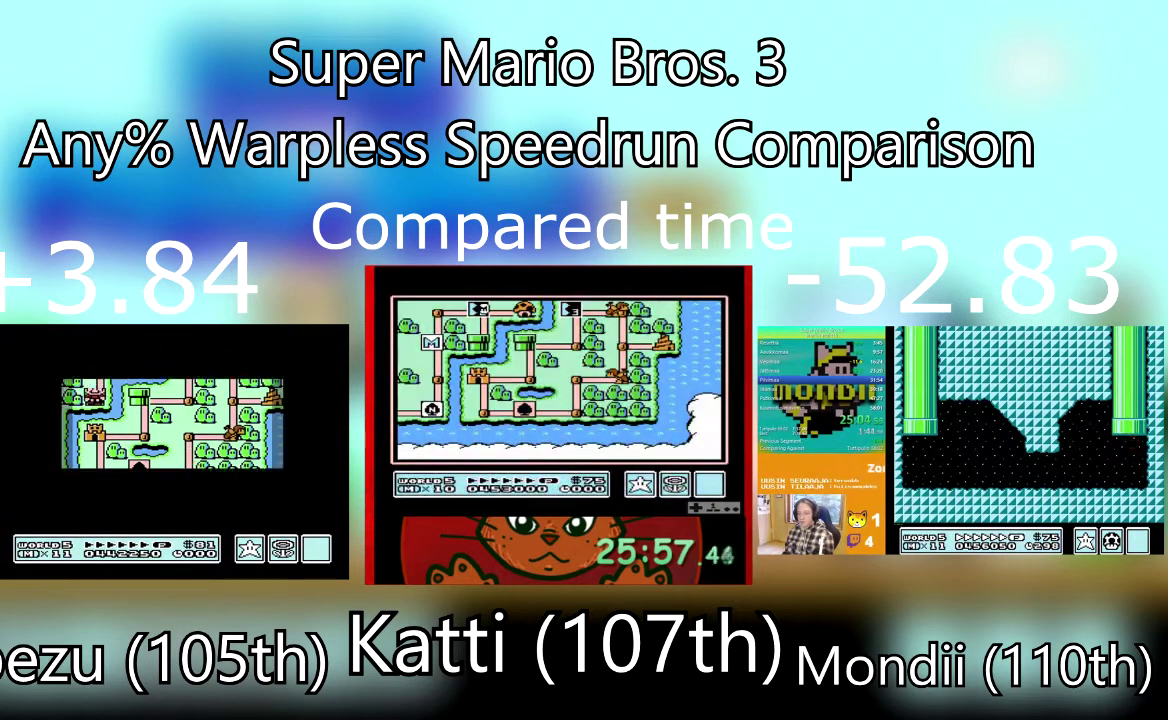
{"buttons": ["SQUARE", "DPAD_RIGHT"], "events": []}
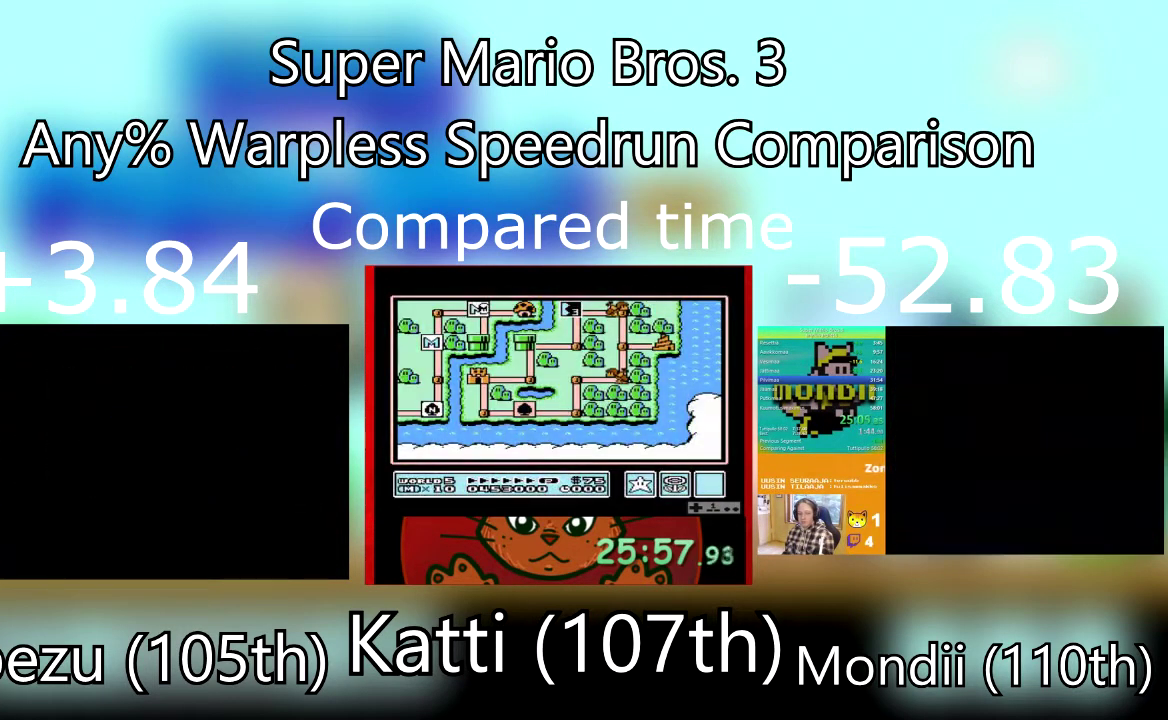
{"buttons": ["SQUARE", "DPAD_RIGHT"], "events": []}
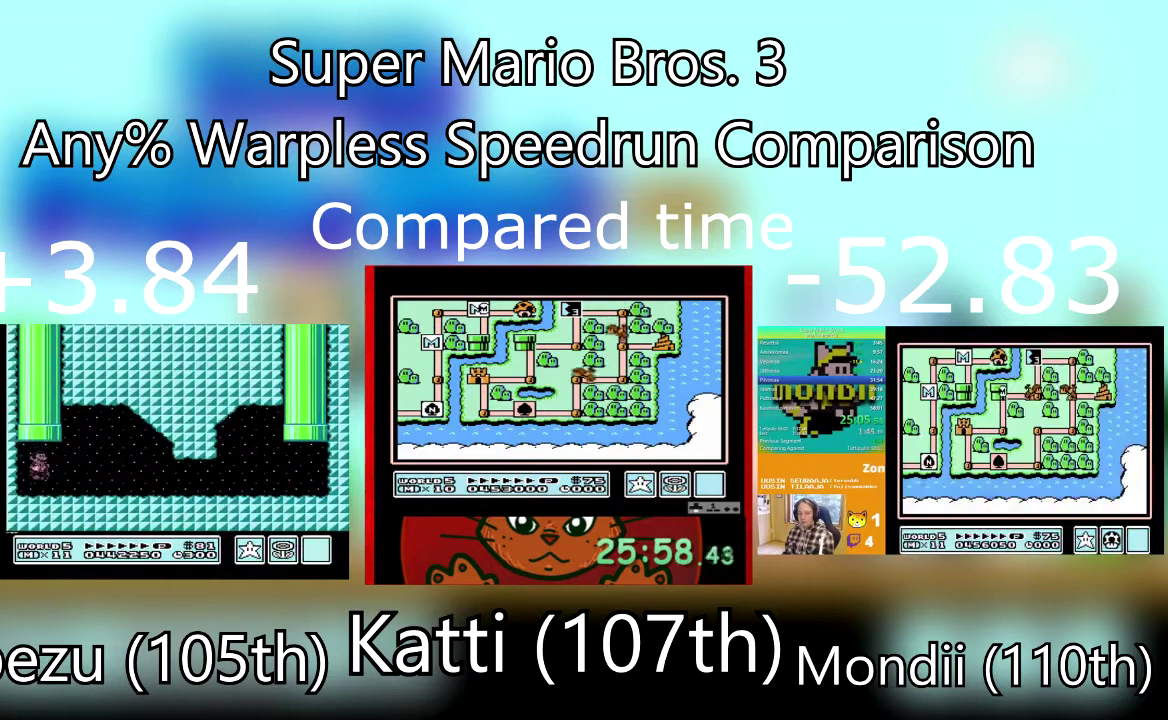
{"buttons": ["SQUARE", "DPAD_RIGHT"], "events": []}
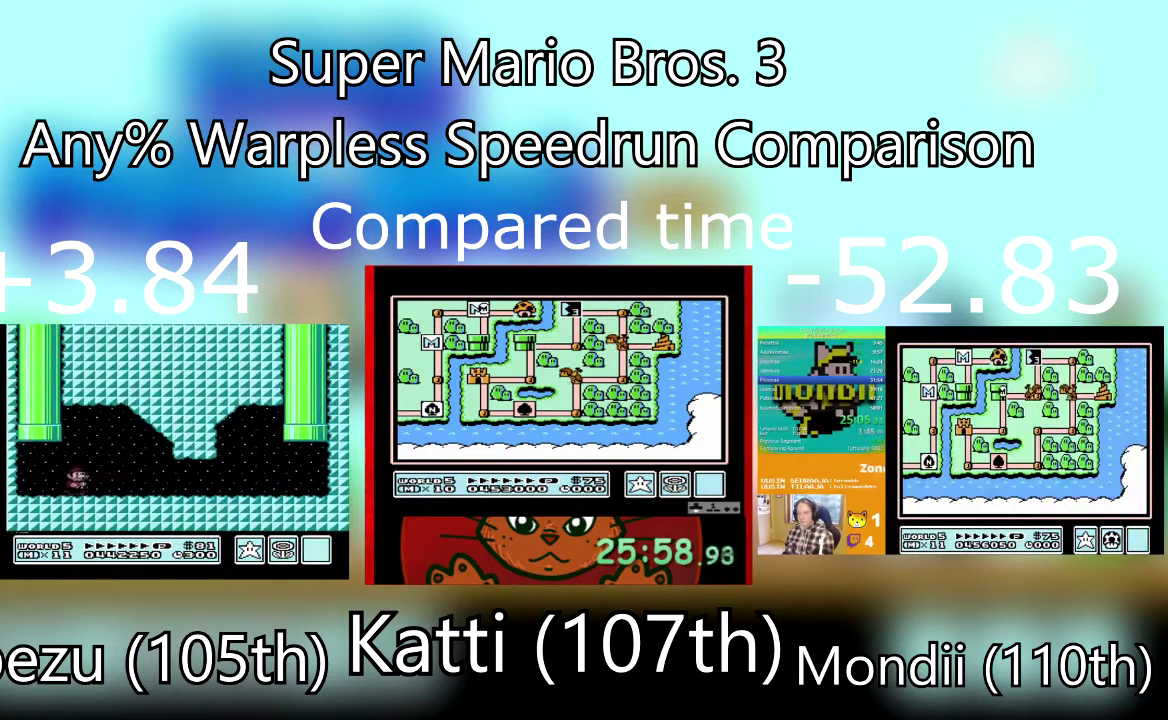
{"buttons": ["SQUARE", "DPAD_RIGHT"], "events": []}
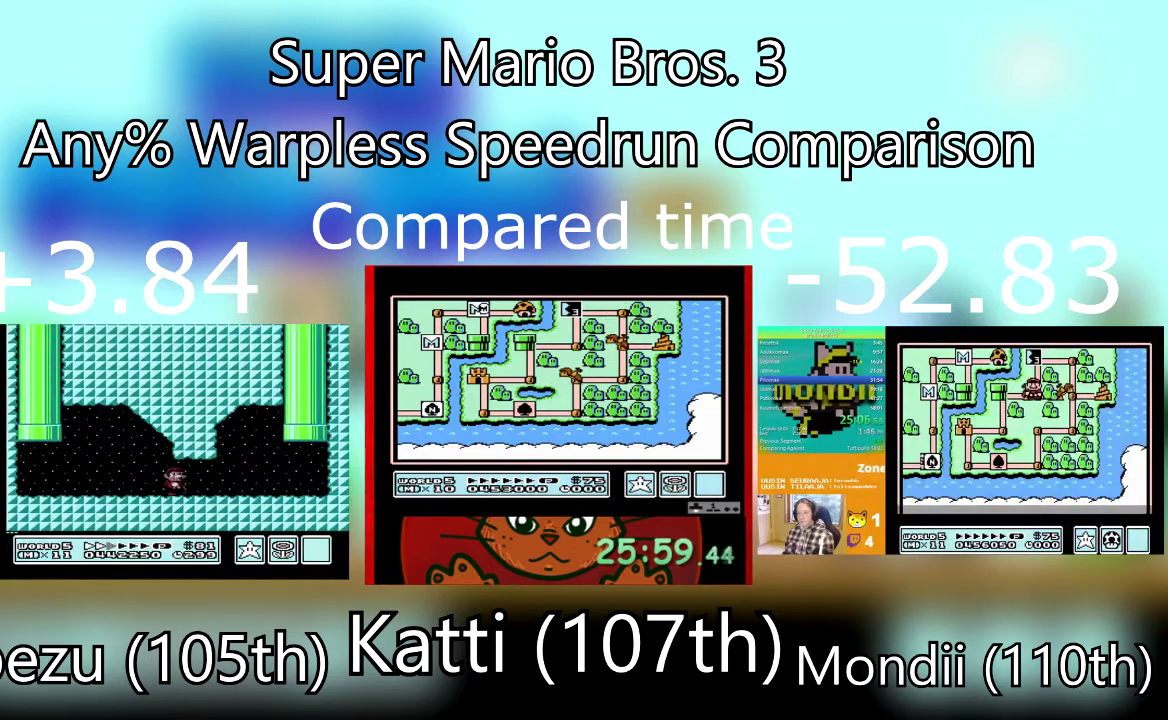
{"buttons": ["SQUARE", "DPAD_UP", "DPAD_LEFT"], "events": [[467, "DPAD_UP", "down"], [500, "DPAD_LEFT", "down"], [500, "DPAD_RIGHT", "up"]]}
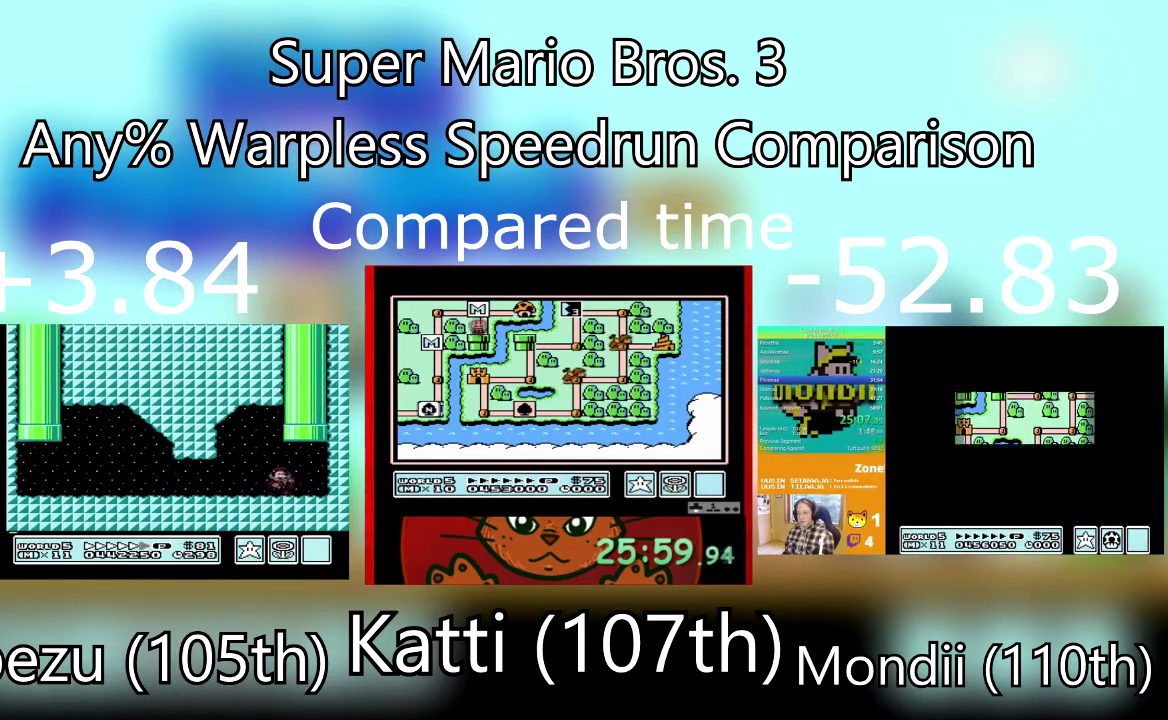
{"buttons": ["SQUARE"], "events": [[67, "CROSS", "down"], [401, "CROSS", "up"], [501, "DPAD_LEFT", "up"], [501, "DPAD_UP", "up"]]}
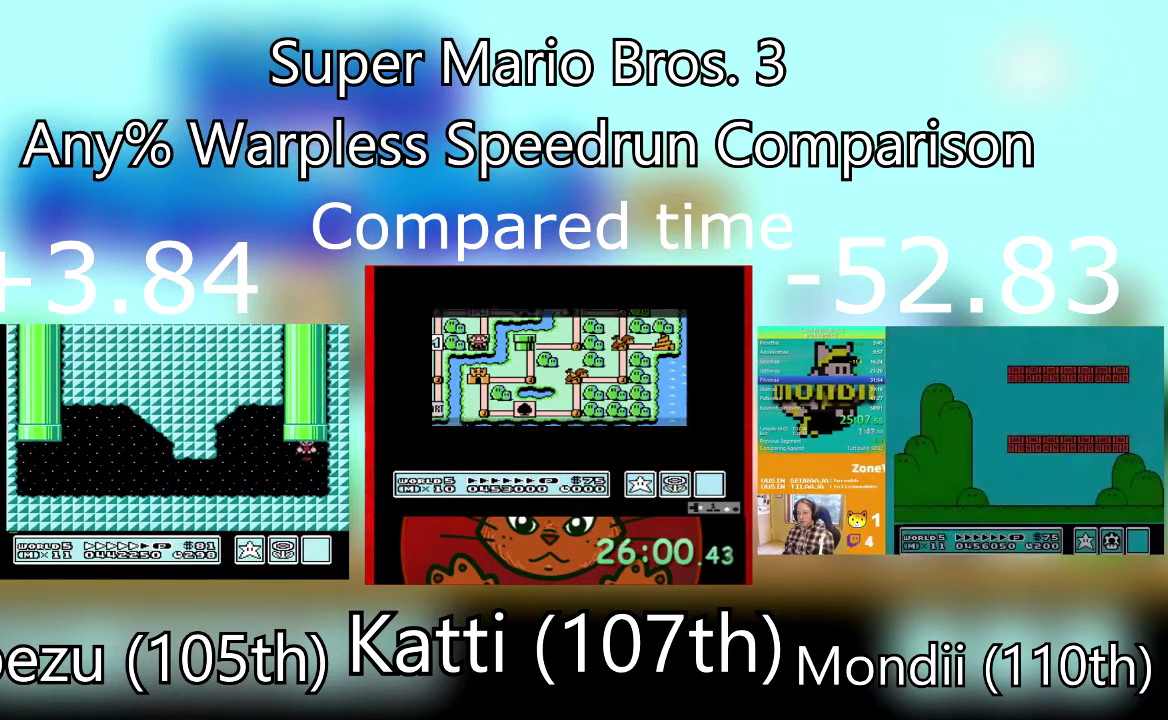
{"buttons": [], "events": [[133, "SQUARE", "up"]]}
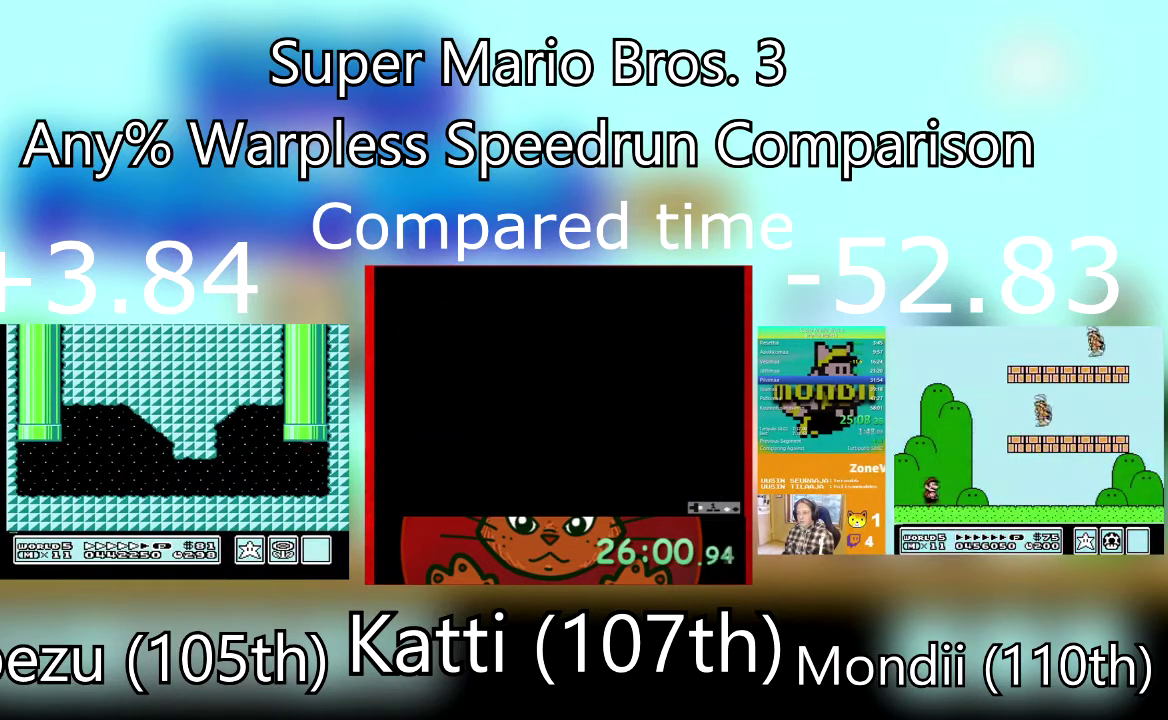
{"buttons": [], "events": []}
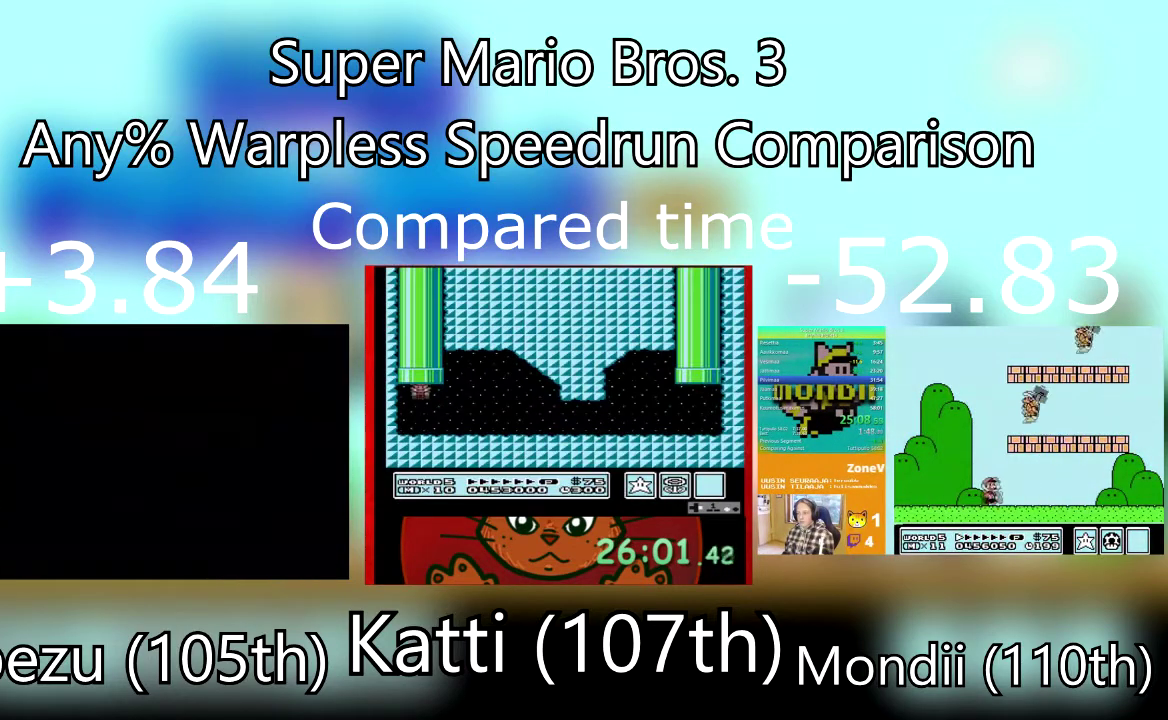
{"buttons": [], "events": []}
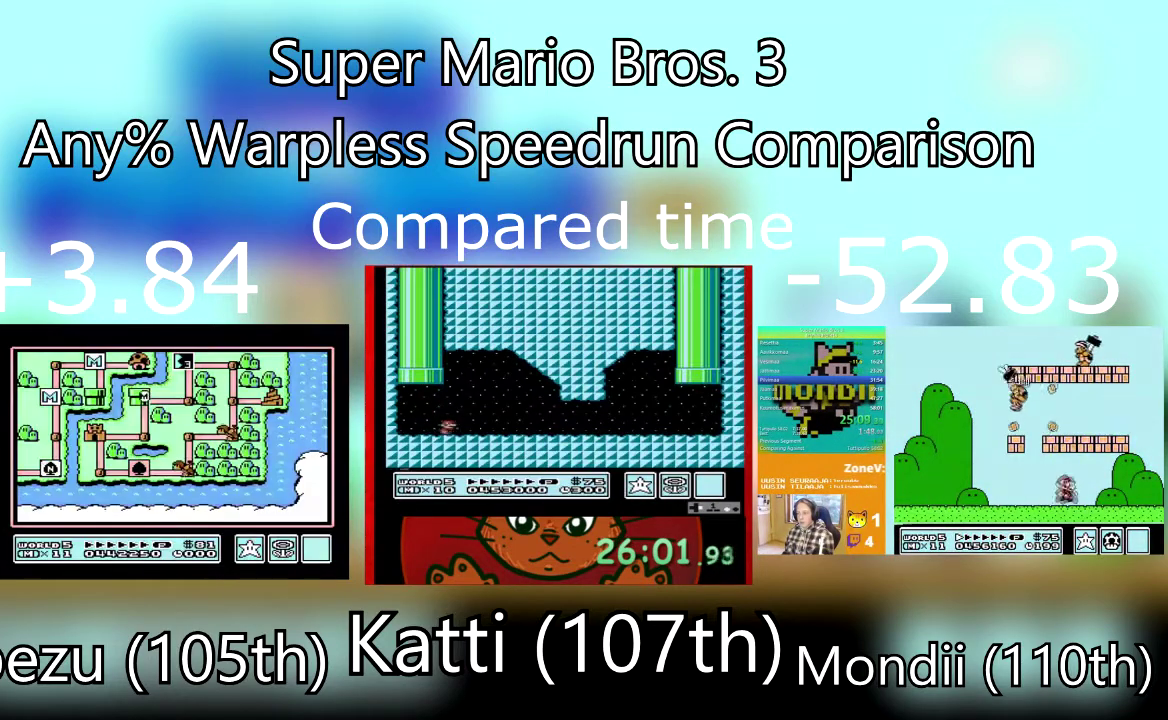
{"buttons": ["DPAD_DOWN"], "events": [[134, "DPAD_DOWN", "down"], [334, "DPAD_DOWN", "up"], [401, "DPAD_DOWN", "down"]]}
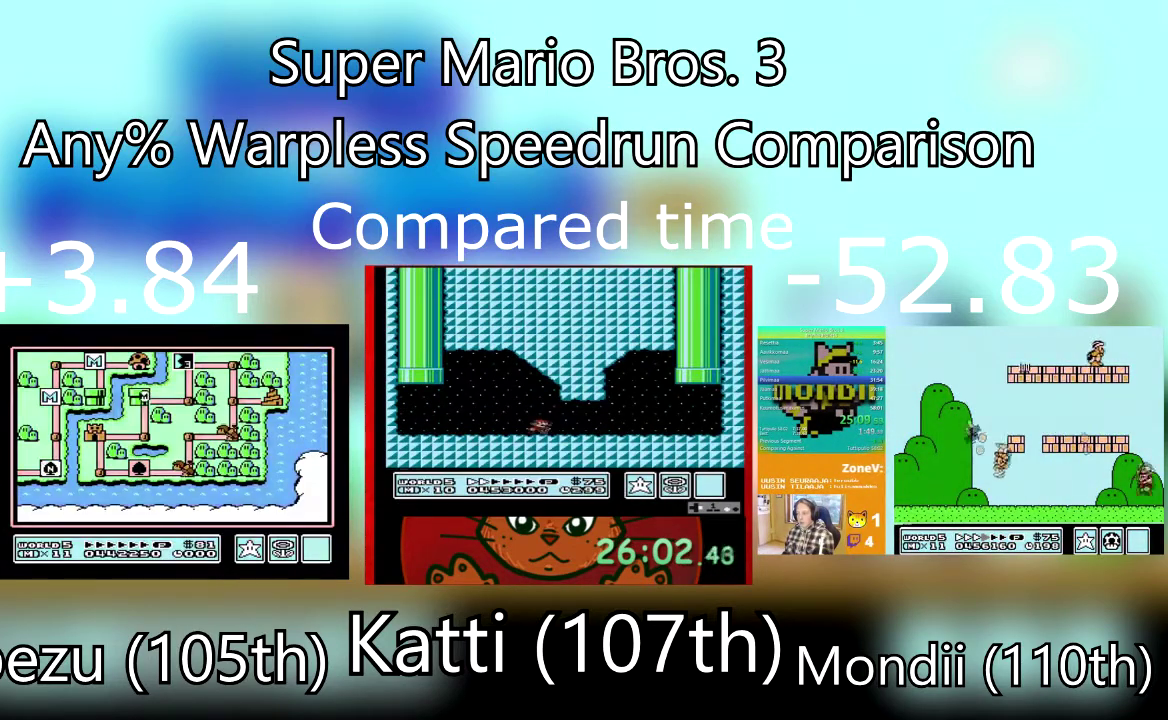
{"buttons": ["DPAD_LEFT"], "events": [[67, "DPAD_DOWN", "up"], [167, "DPAD_DOWN", "down"], [333, "DPAD_DOWN", "up"], [467, "DPAD_LEFT", "down"]]}
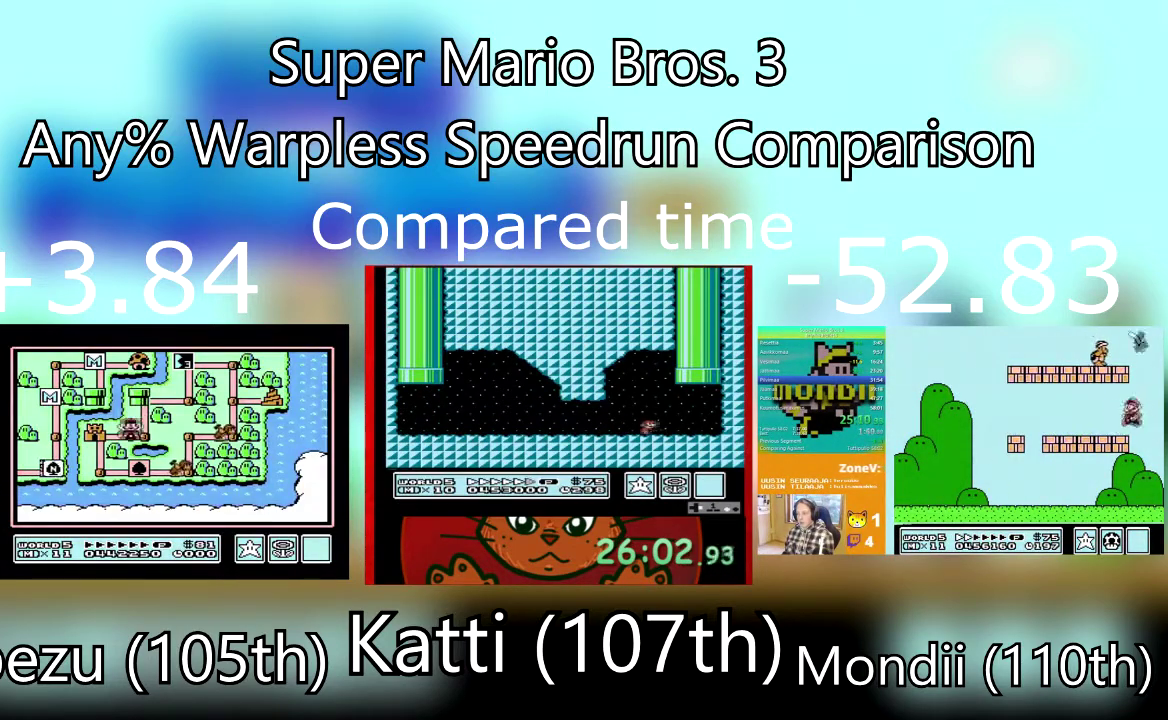
{"buttons": ["SQUARE", "DPAD_RIGHT"], "events": [[134, "DPAD_LEFT", "up"], [267, "CROSS", "down"], [401, "SQUARE", "down"], [434, "CROSS", "up"], [434, "DPAD_RIGHT", "down"]]}
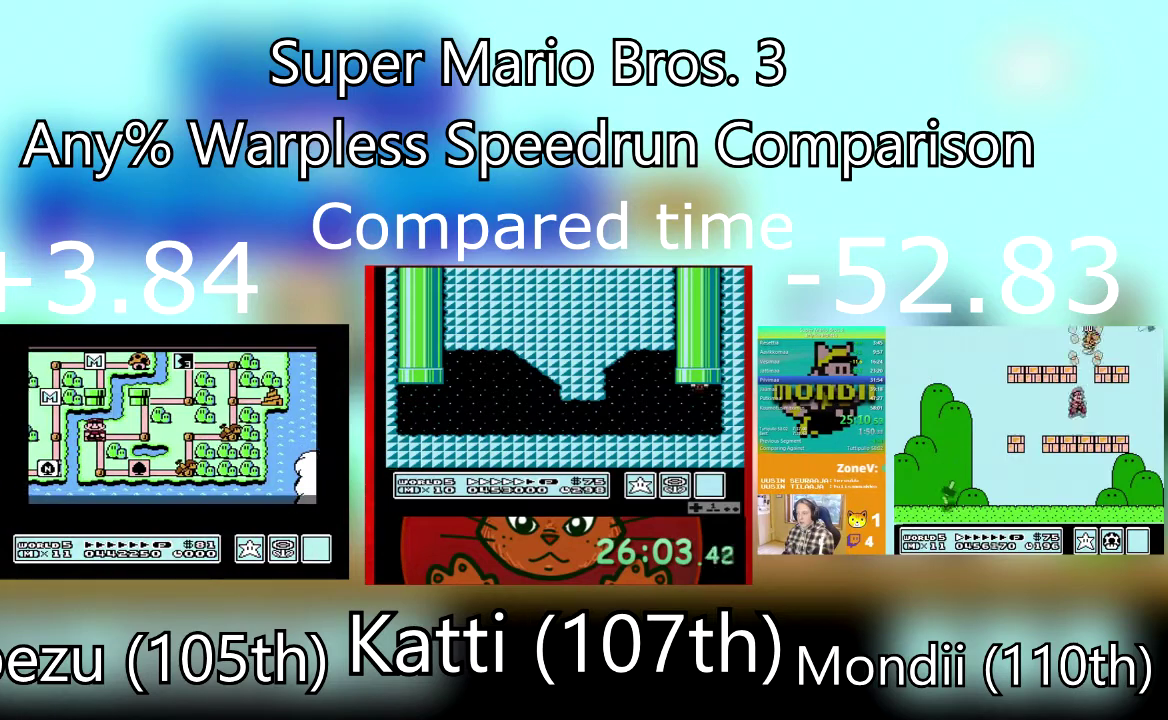
{"buttons": ["SQUARE", "DPAD_RIGHT"], "events": []}
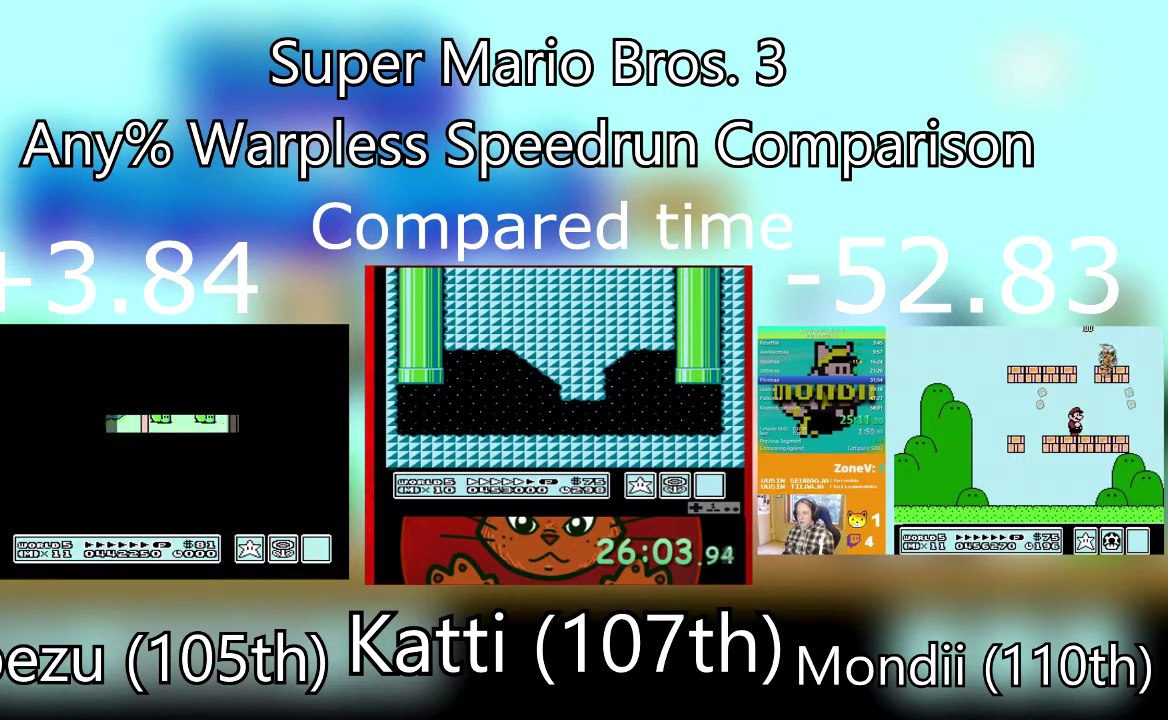
{"buttons": ["SQUARE", "DPAD_RIGHT"], "events": []}
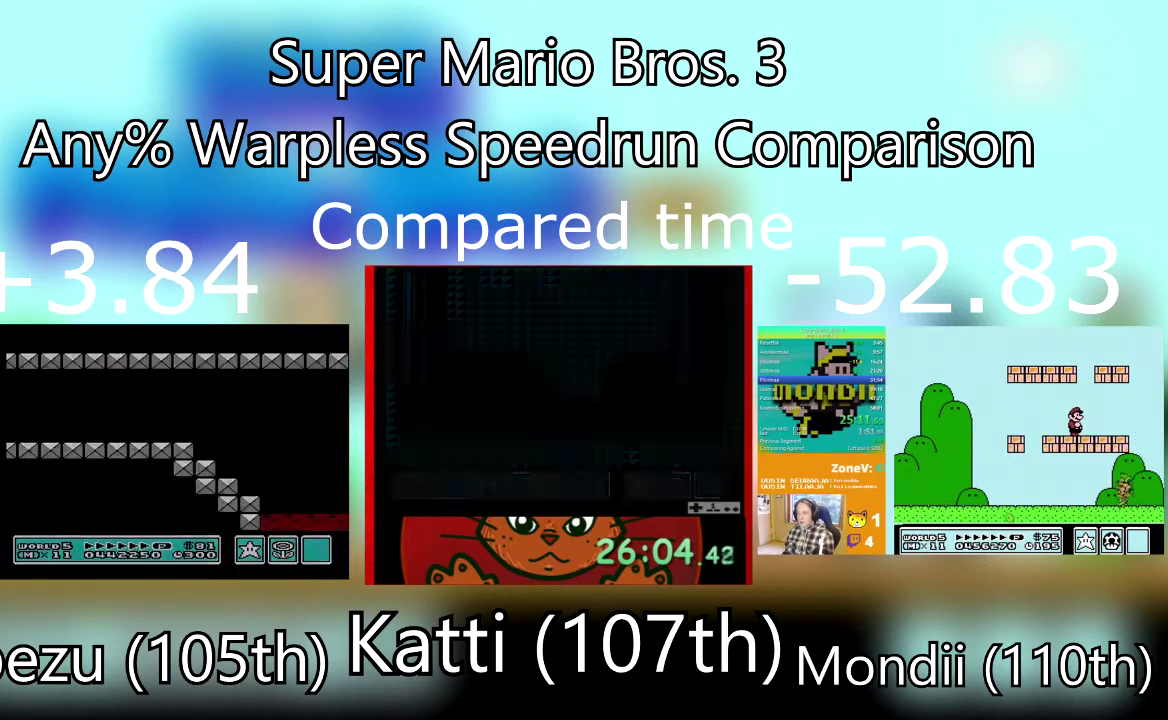
{"buttons": ["SQUARE", "DPAD_RIGHT"], "events": []}
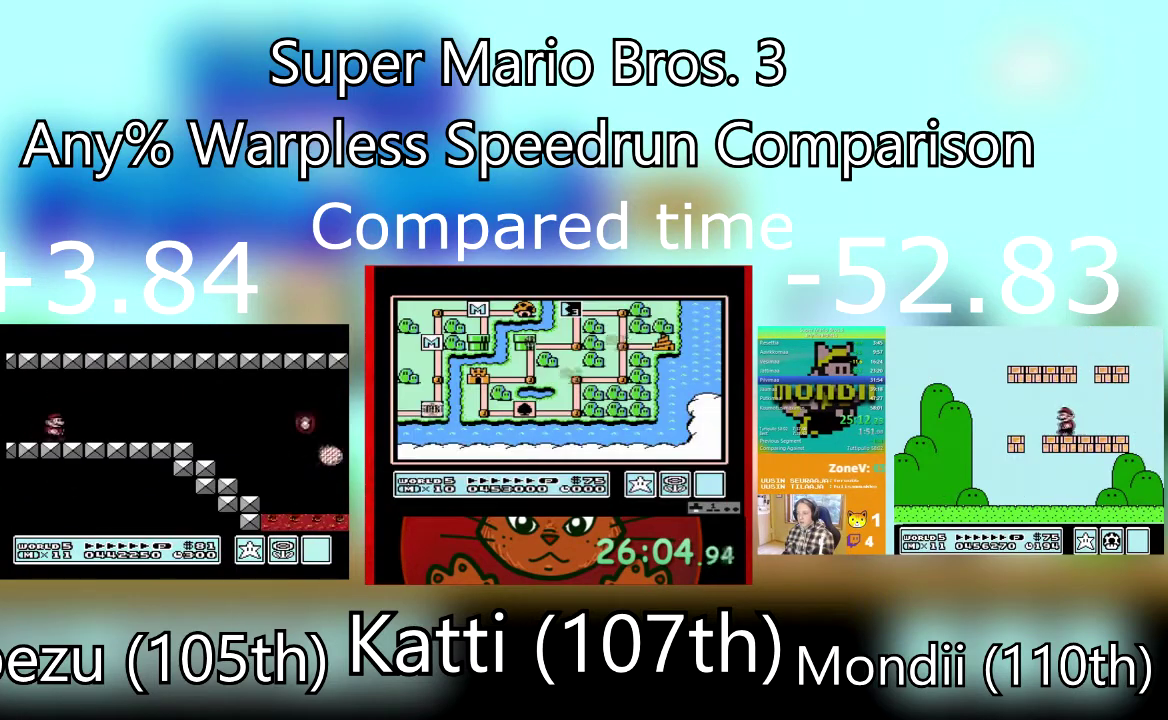
{"buttons": ["SQUARE", "DPAD_RIGHT"], "events": []}
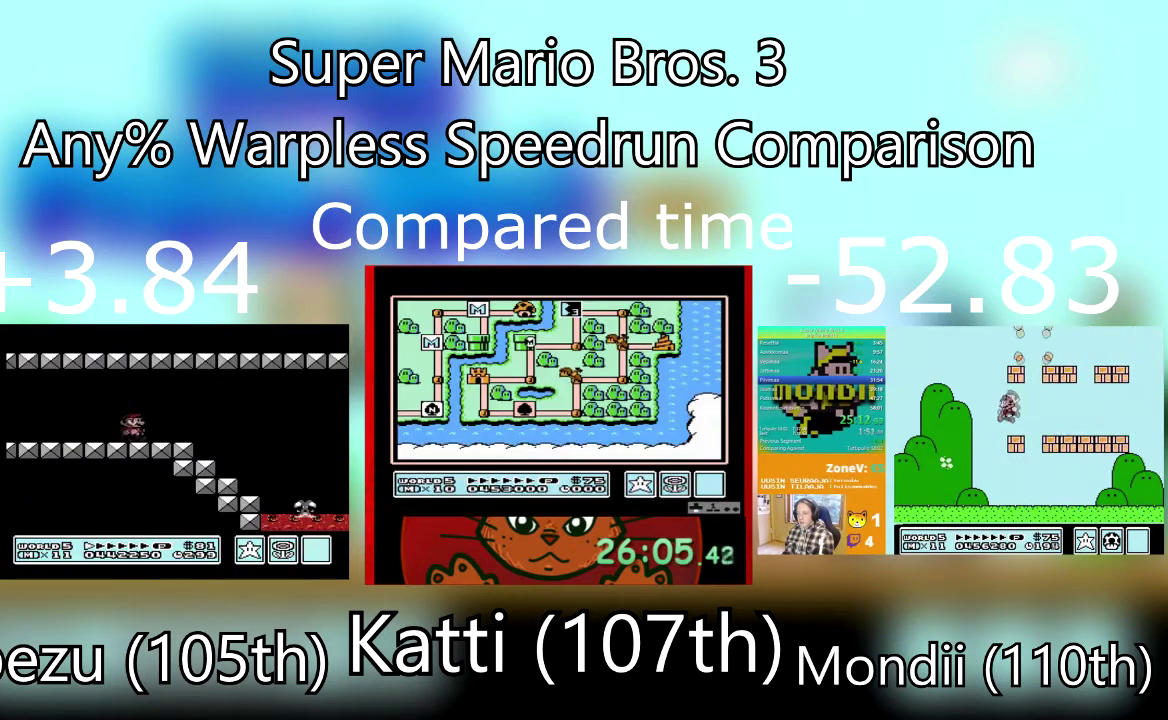
{"buttons": ["SQUARE", "DPAD_LEFT"], "events": [[67, "CROSS", "down"], [167, "CROSS", "up"], [367, "DPAD_DOWN", "down"], [367, "DPAD_LEFT", "down"], [400, "DPAD_RIGHT", "up"], [434, "DPAD_DOWN", "up"]]}
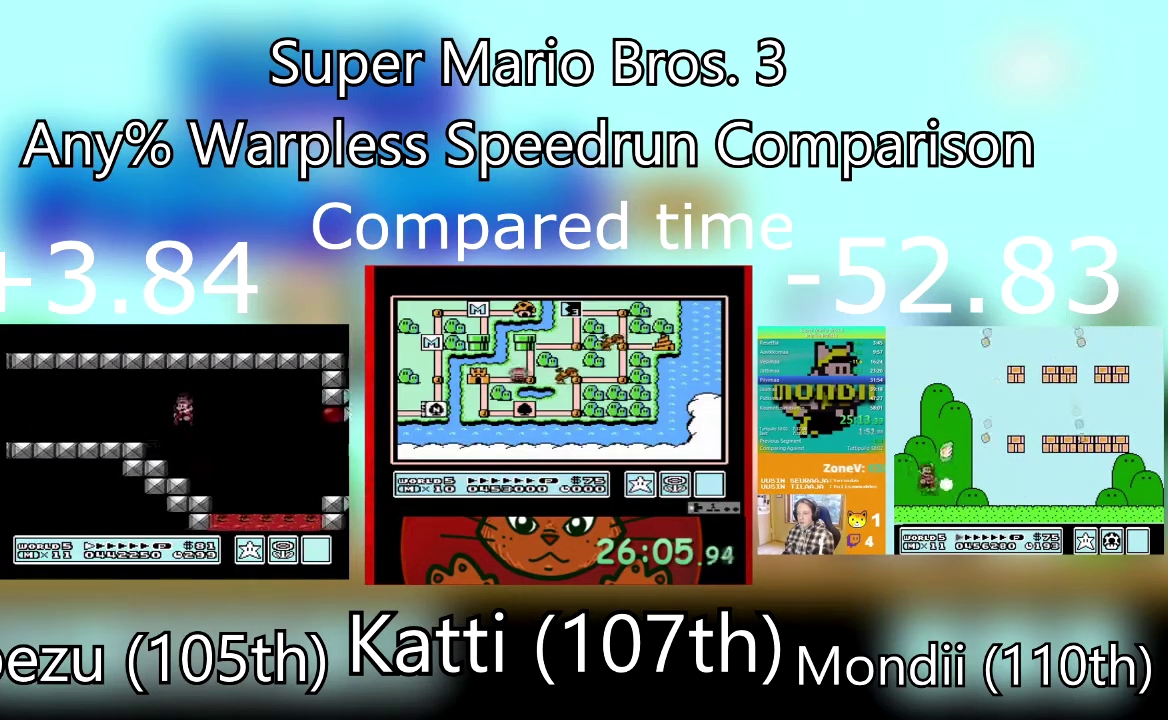
{"buttons": ["CROSS", "SQUARE", "DPAD_RIGHT"], "events": [[267, "DPAD_LEFT", "up"], [267, "DPAD_RIGHT", "down"], [434, "CROSS", "down"]]}
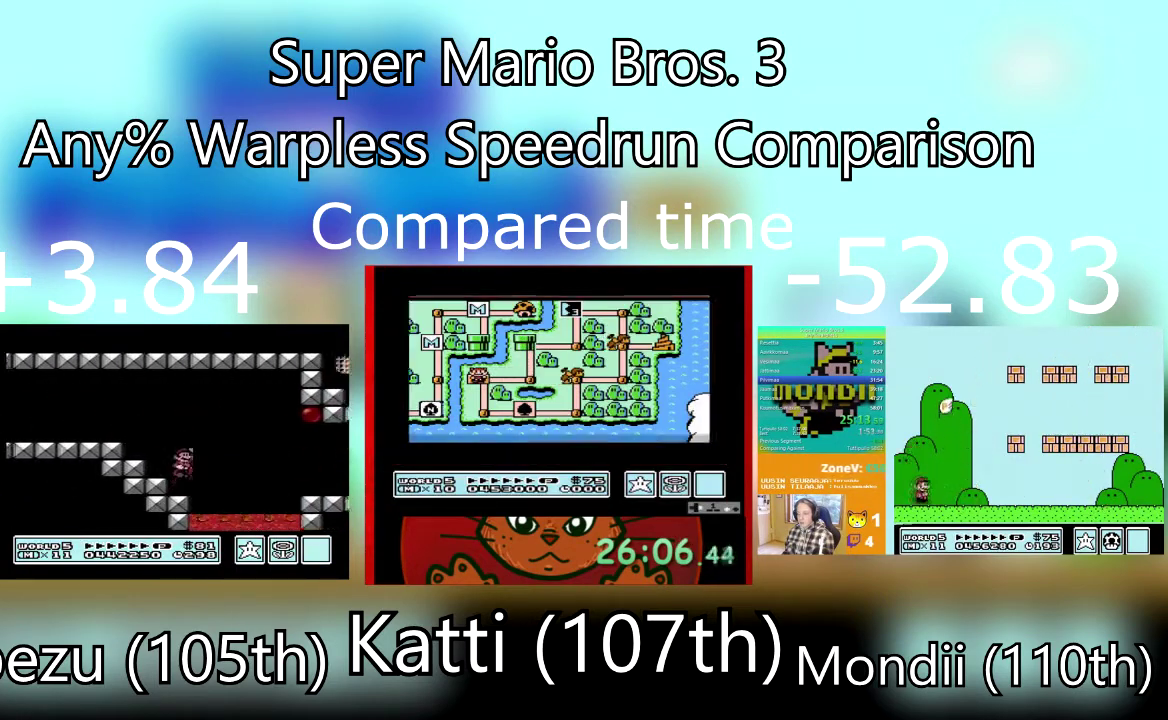
{"buttons": ["SQUARE", "DPAD_RIGHT"], "events": [[434, "CROSS", "up"]]}
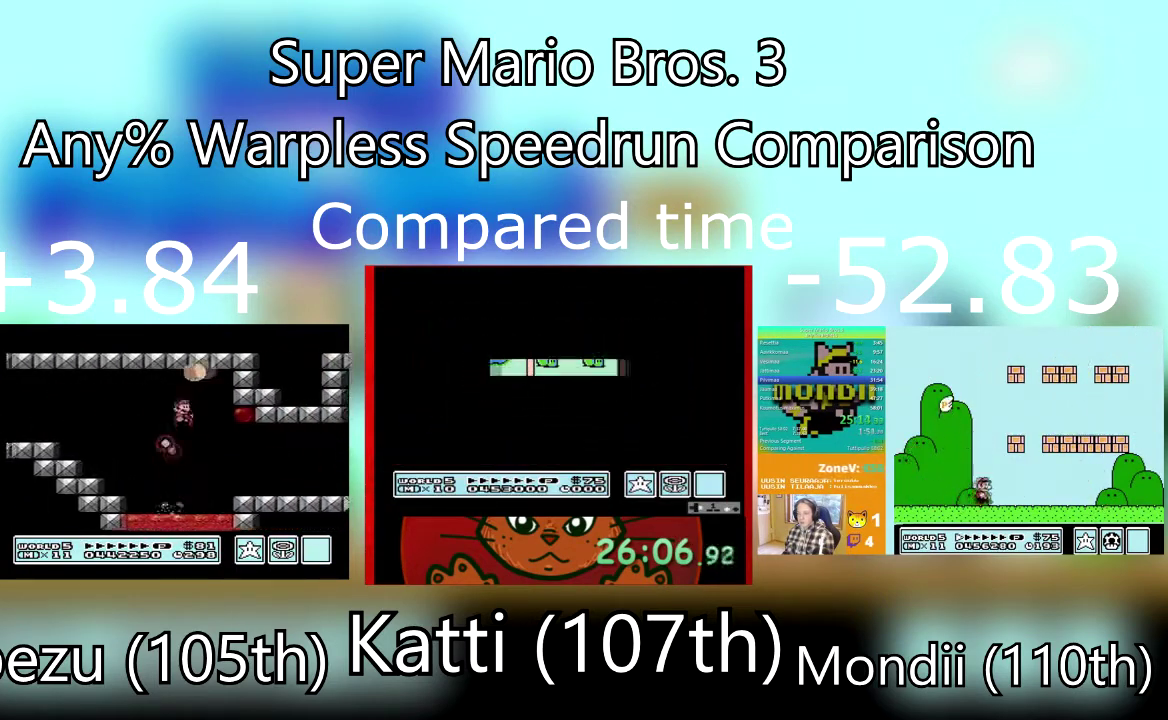
{"buttons": ["SQUARE", "DPAD_RIGHT"], "events": []}
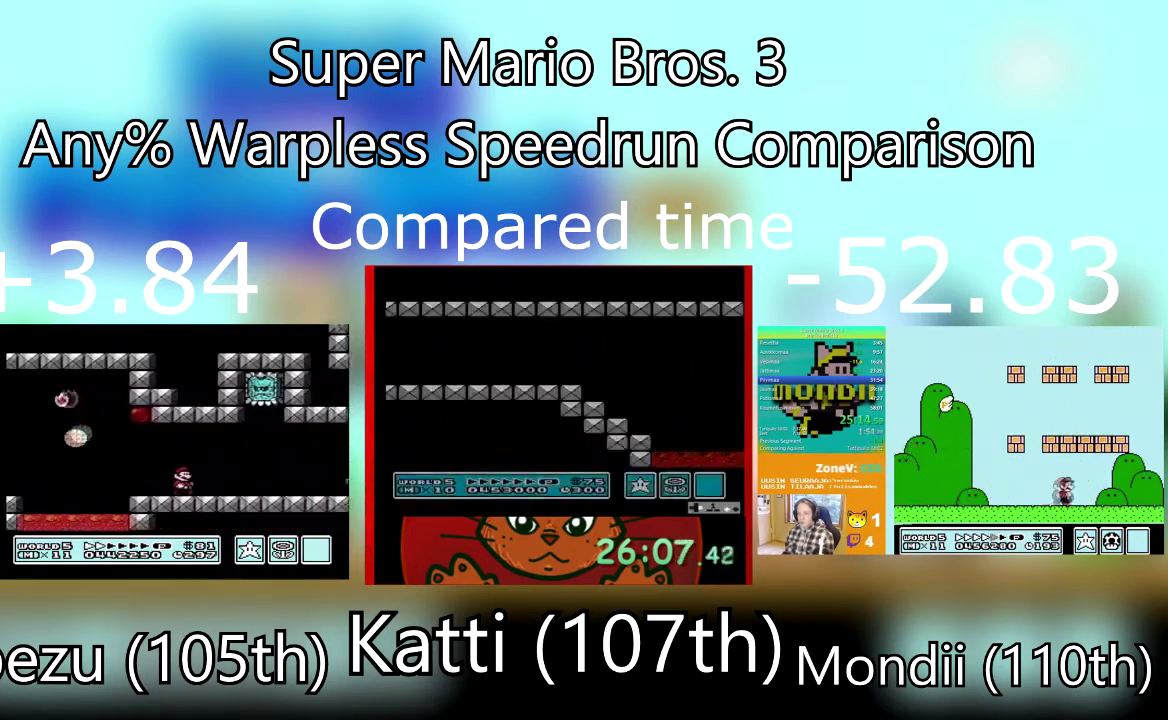
{"buttons": ["SQUARE", "DPAD_RIGHT"], "events": []}
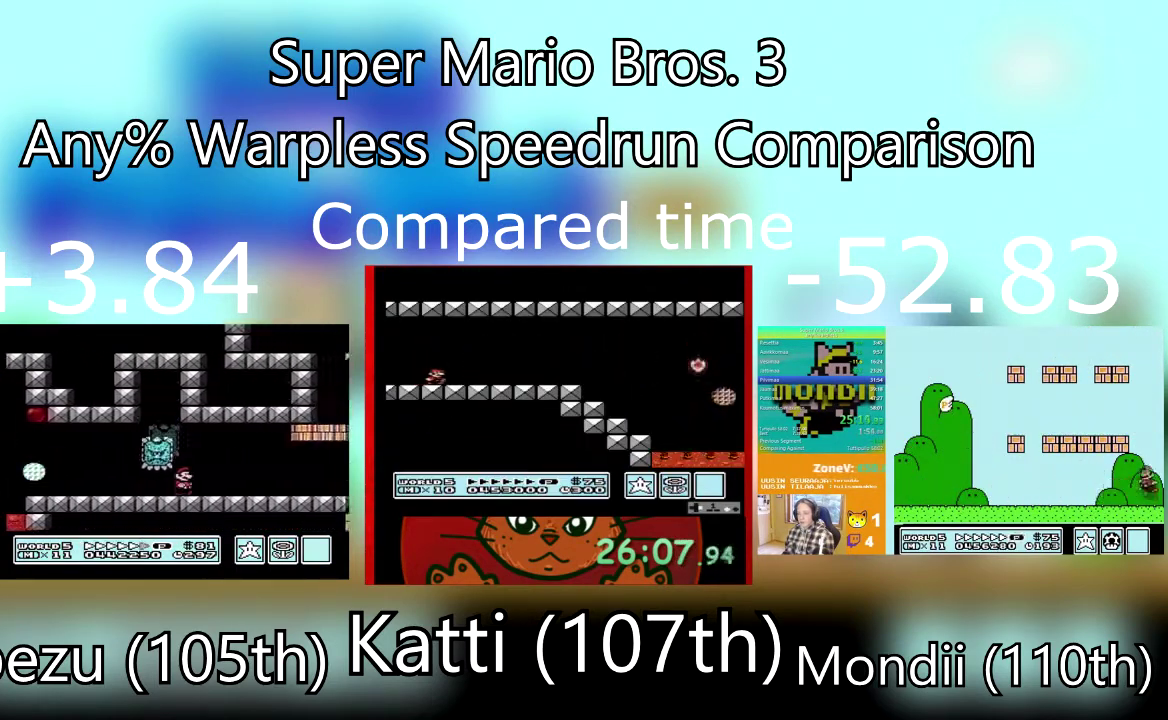
{"buttons": ["SQUARE", "DPAD_RIGHT"], "events": []}
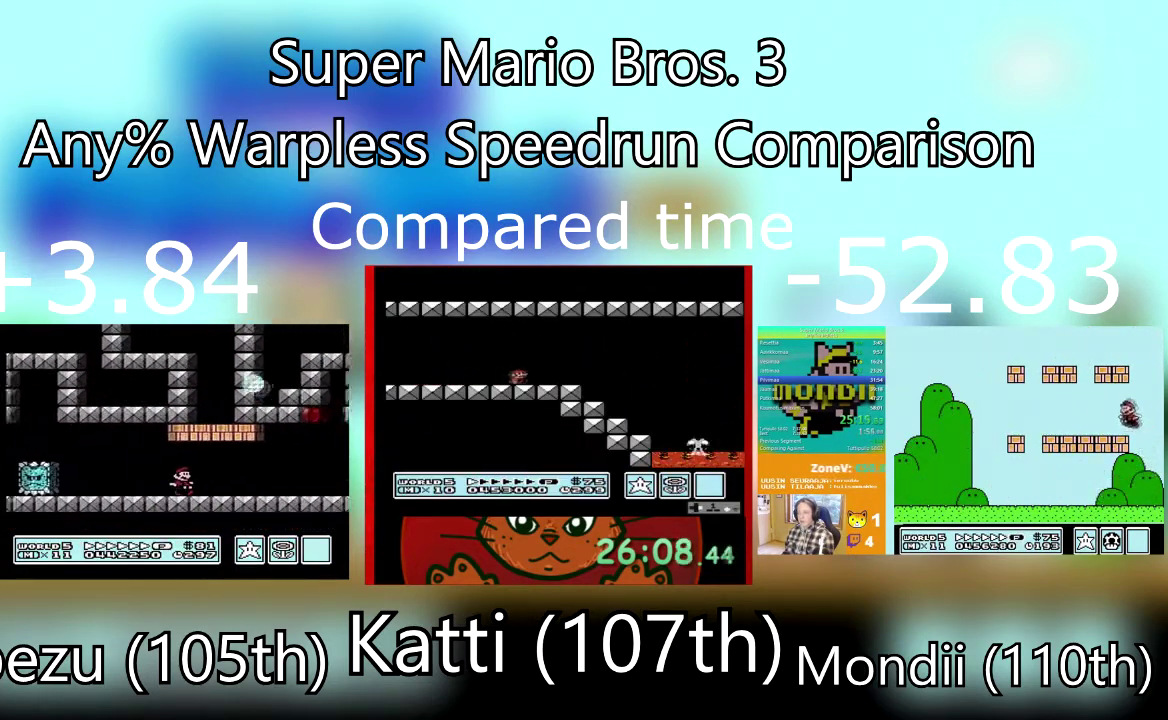
{"buttons": ["CROSS", "SQUARE", "DPAD_RIGHT"], "events": [[333, "CROSS", "down"]]}
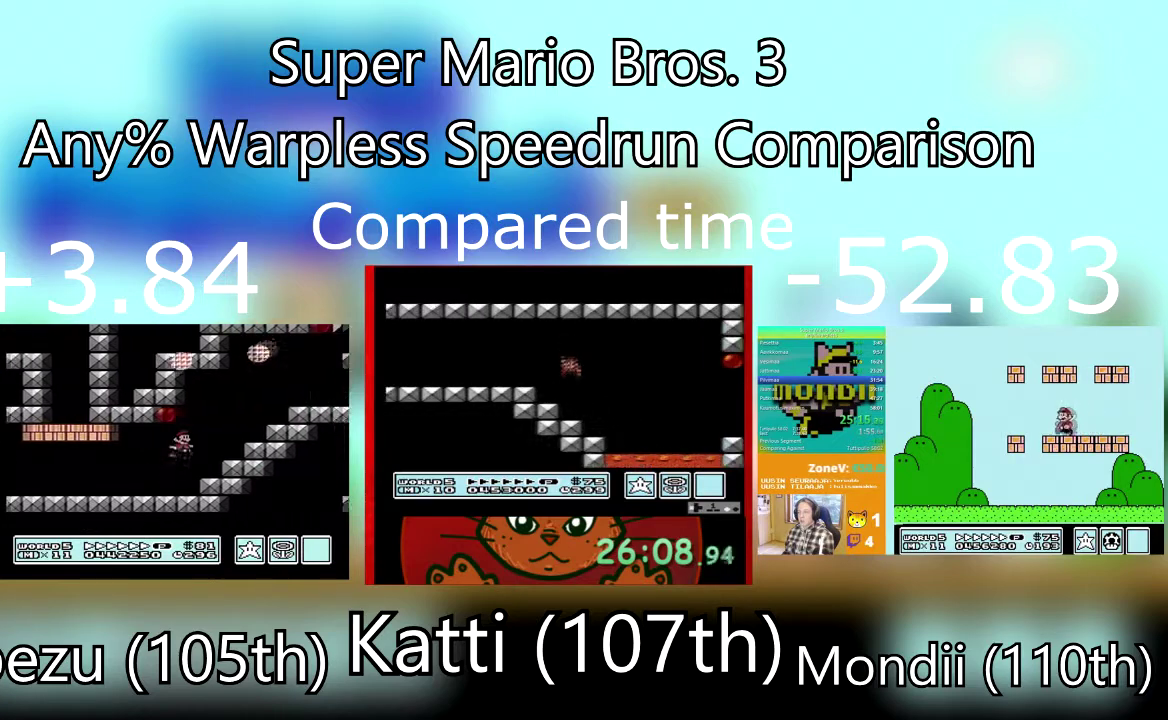
{"buttons": ["SQUARE", "DPAD_LEFT"], "events": [[100, "DPAD_DOWN", "down"], [134, "DPAD_LEFT", "down"], [134, "DPAD_RIGHT", "up"], [200, "DPAD_DOWN", "up"], [267, "DPAD_DOWN", "down"], [334, "DPAD_DOWN", "up"], [367, "CROSS", "up"]]}